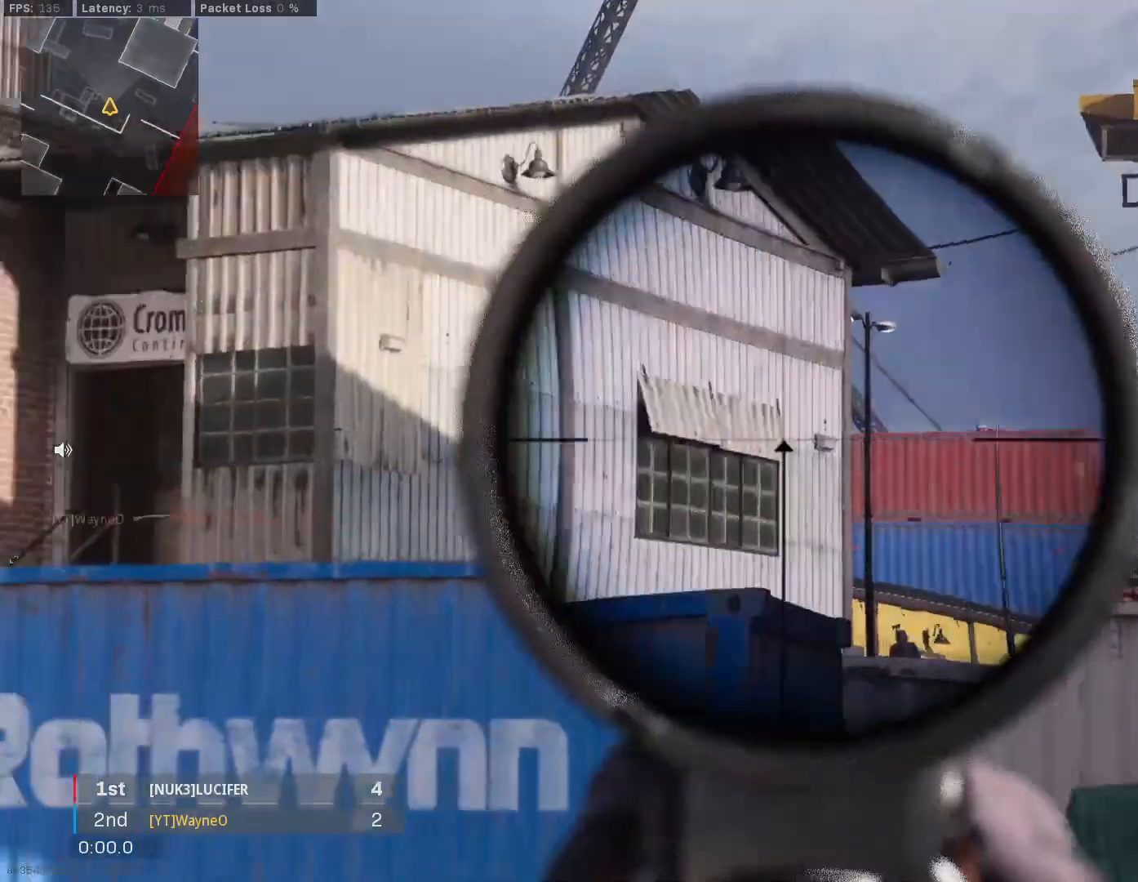
Gameplay with a controller (Xbox layout); each line is a JSON object with the inputs held at the frame after it. "events" lists button and stick changes between this image and that frame as [ms after this image, input, new state], when the widget could be followed in between.
{"buttons": [], "left_stick": "down-left", "right_stick": "down-right", "events": [[233, "left_stick", "down"], [267, "L2", "up"], [267, "L3", "up"], [300, "right_stick", "center"], [367, "left_stick", "down-left"], [400, "right_stick", "down-right"]]}
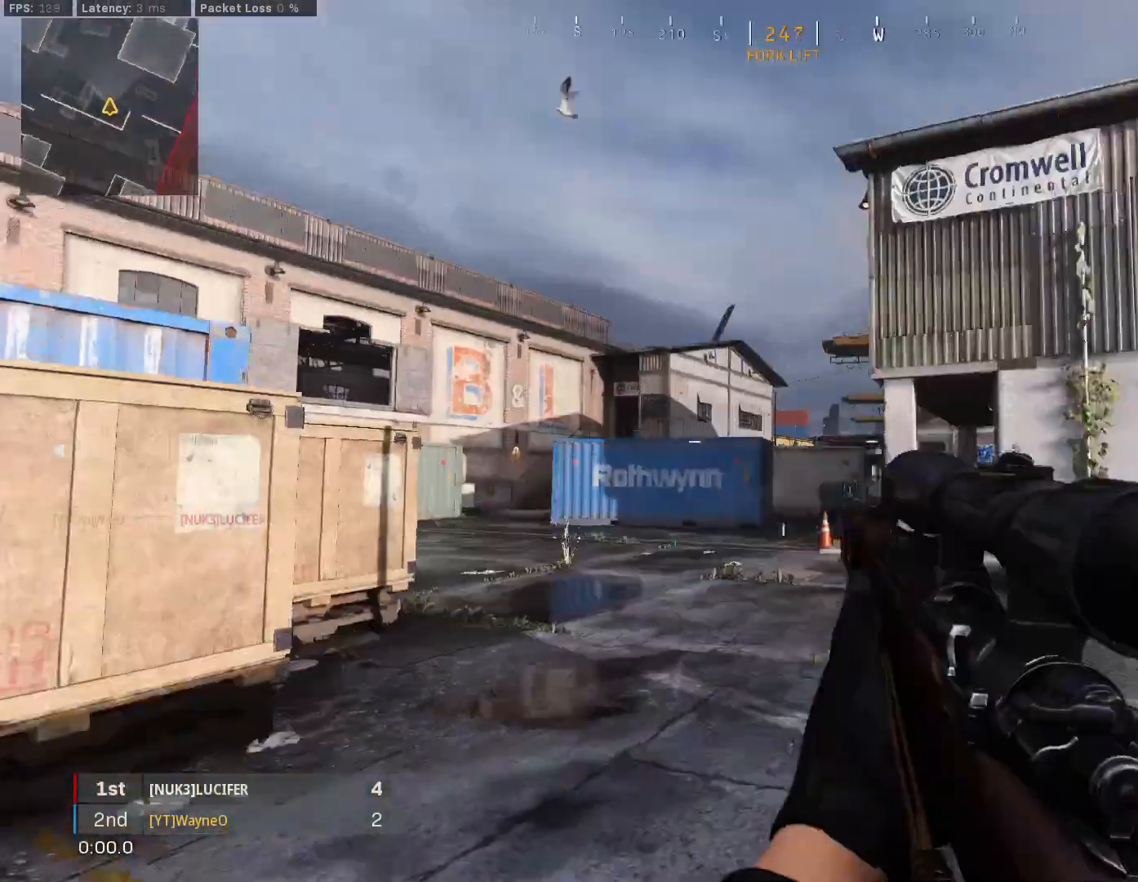
{"buttons": ["B"], "left_stick": "down-left", "right_stick": "center", "events": [[67, "right_stick", "center"], [433, "B", "down"]]}
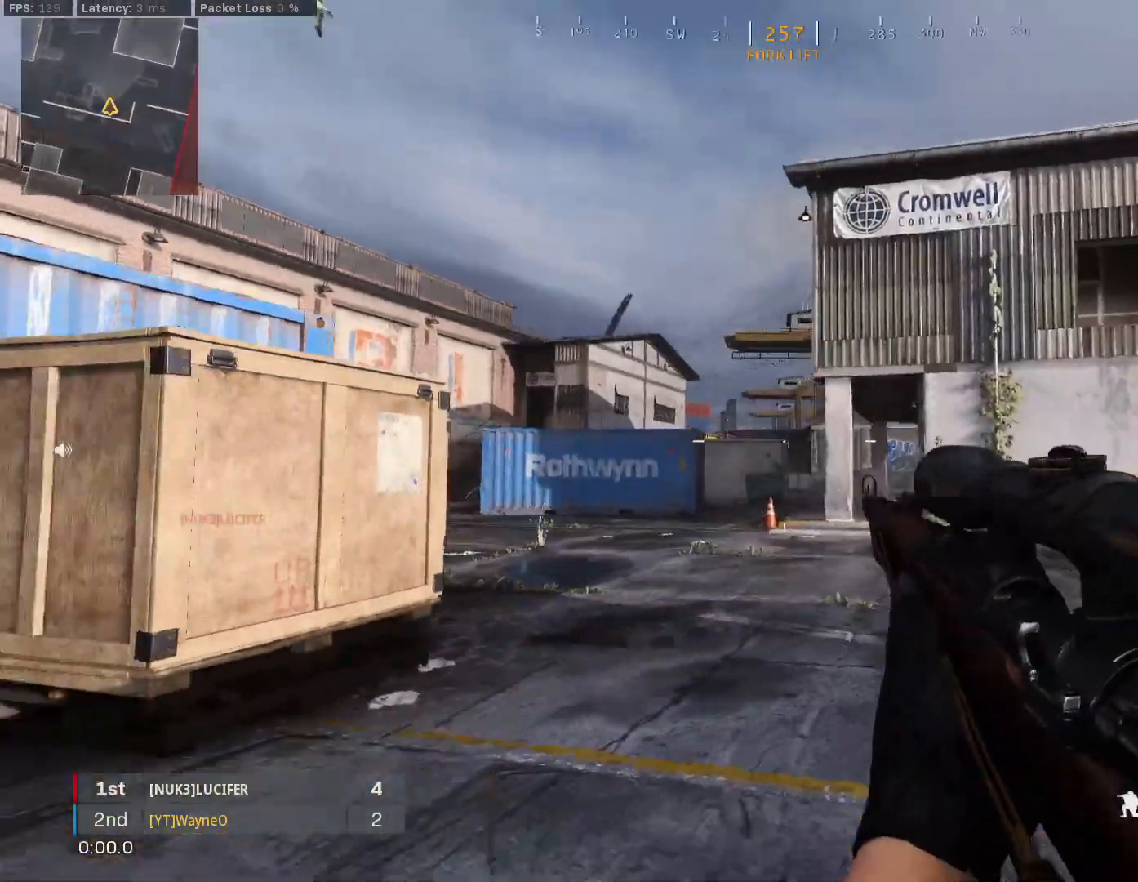
{"buttons": ["L2"], "left_stick": "up-left", "right_stick": "center", "events": [[133, "B", "up"], [200, "B", "down"], [267, "A", "down"], [300, "B", "up"], [333, "A", "up"], [367, "left_stick", "left"], [467, "left_stick", "up-left"], [500, "L2", "down"]]}
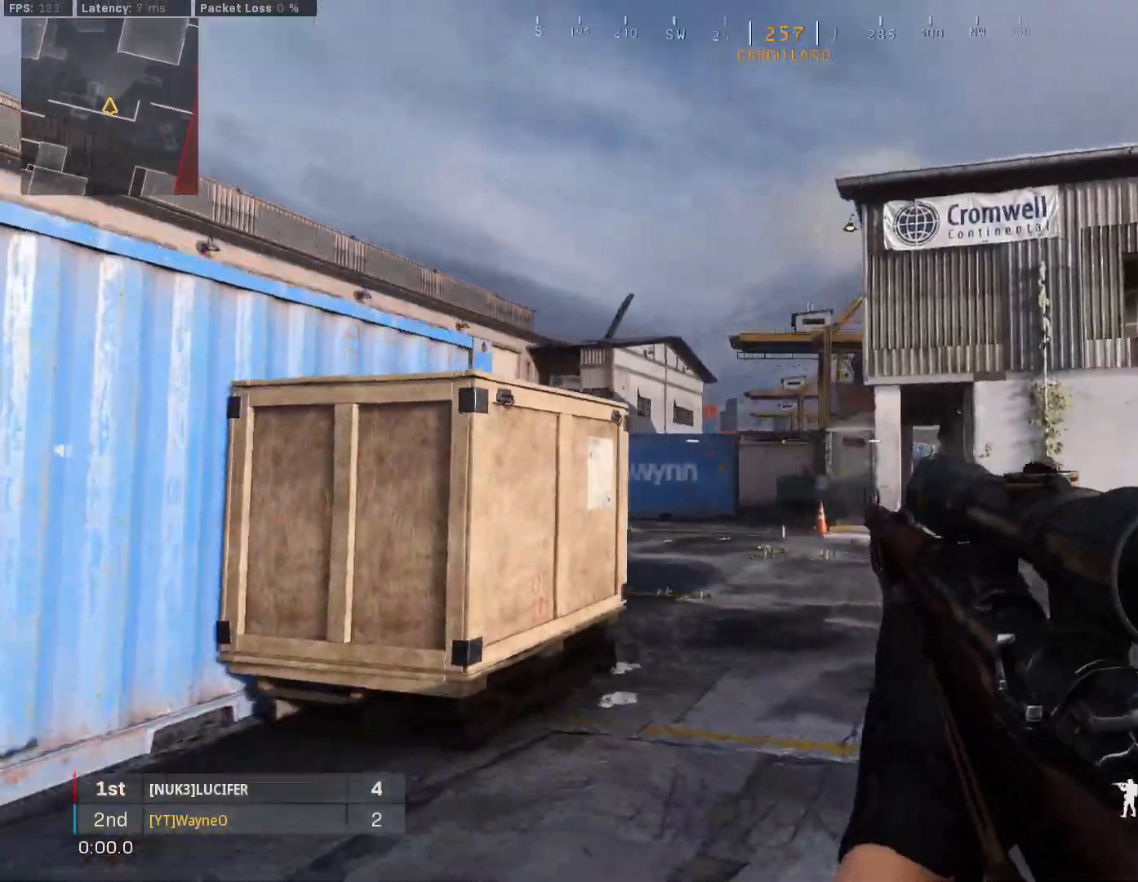
{"buttons": ["L2", "L3"], "left_stick": "up", "right_stick": "center", "events": [[33, "L3", "down"], [167, "L3", "up"], [233, "L3", "down"], [467, "left_stick", "up"]]}
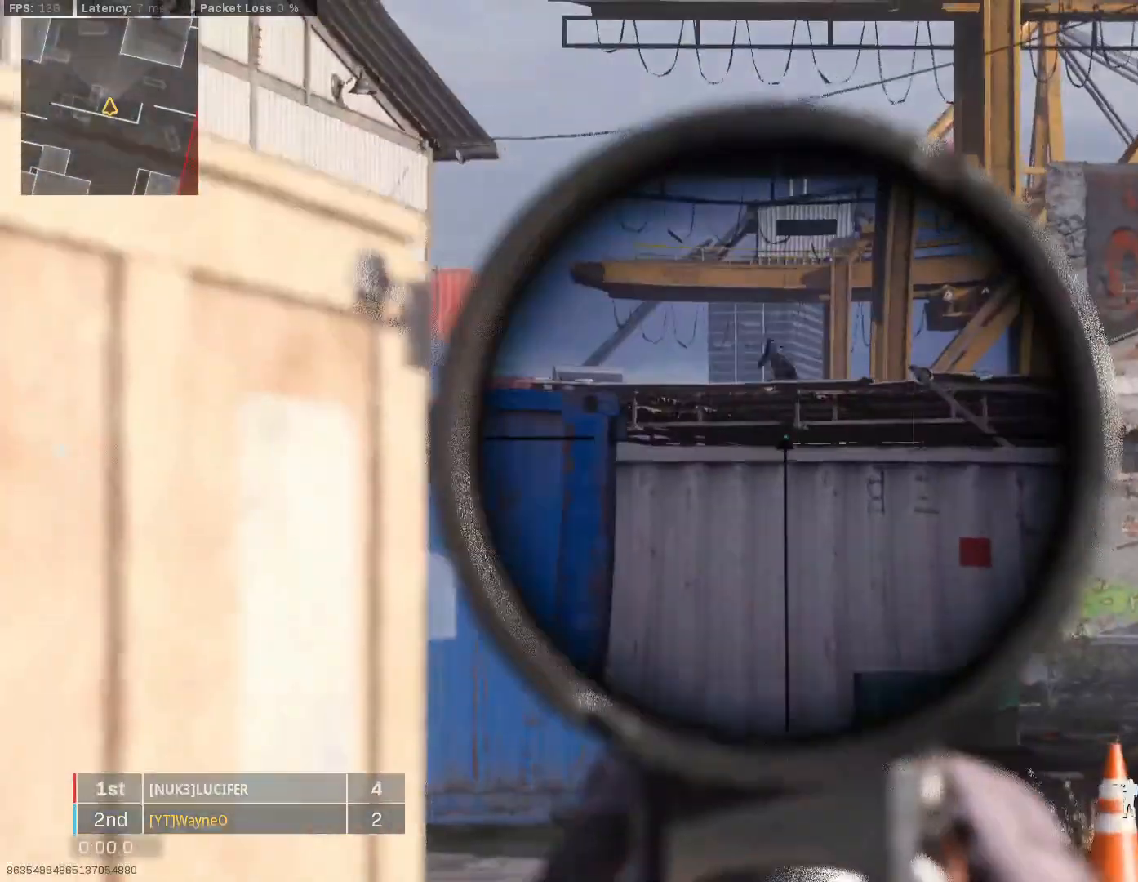
{"buttons": ["L2", "L3"], "left_stick": "right", "right_stick": "up", "events": [[167, "right_stick", "up"], [300, "right_stick", "center"], [367, "left_stick", "up-right"], [467, "left_stick", "right"], [500, "right_stick", "up"]]}
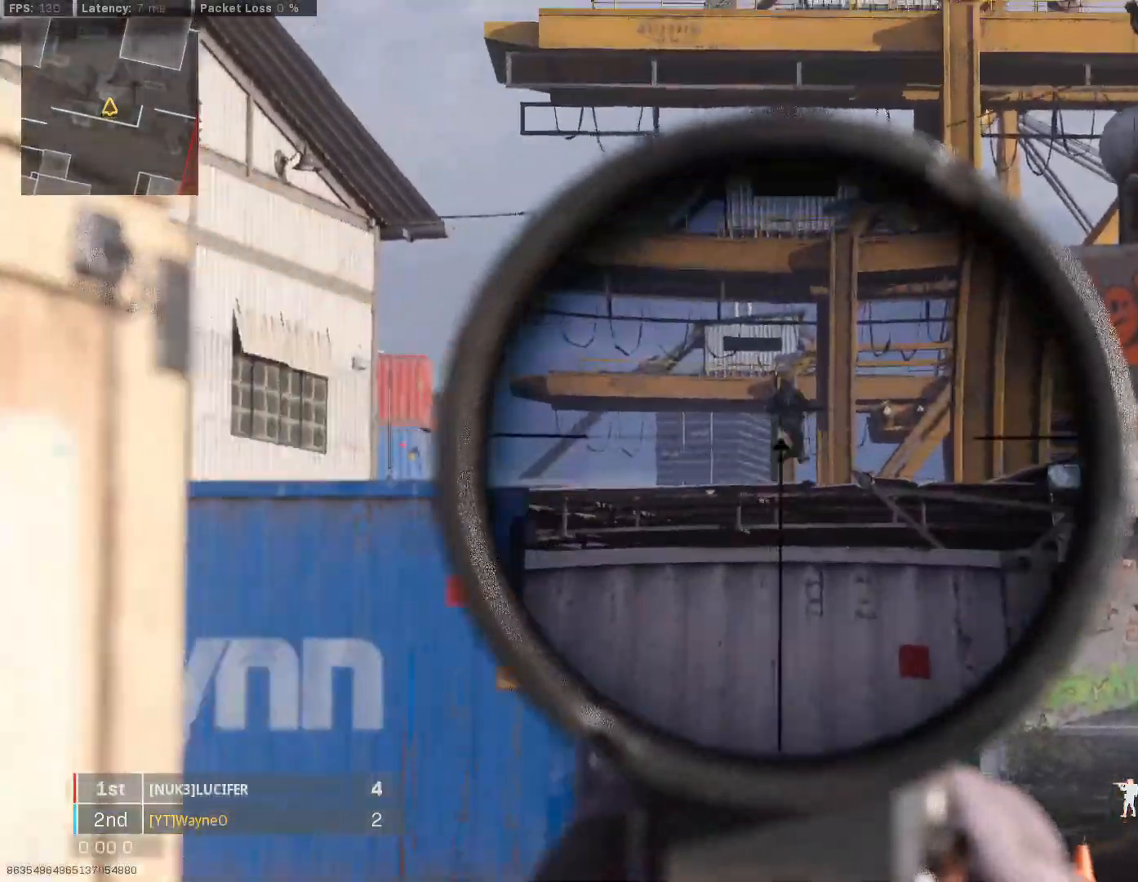
{"buttons": [], "left_stick": "left", "right_stick": "center", "events": [[67, "R2", "down"], [67, "left_stick", "down-right"], [100, "right_stick", "center"], [167, "R2", "up"], [200, "L2", "up"], [233, "L3", "up"], [267, "left_stick", "down-left"], [500, "left_stick", "left"]]}
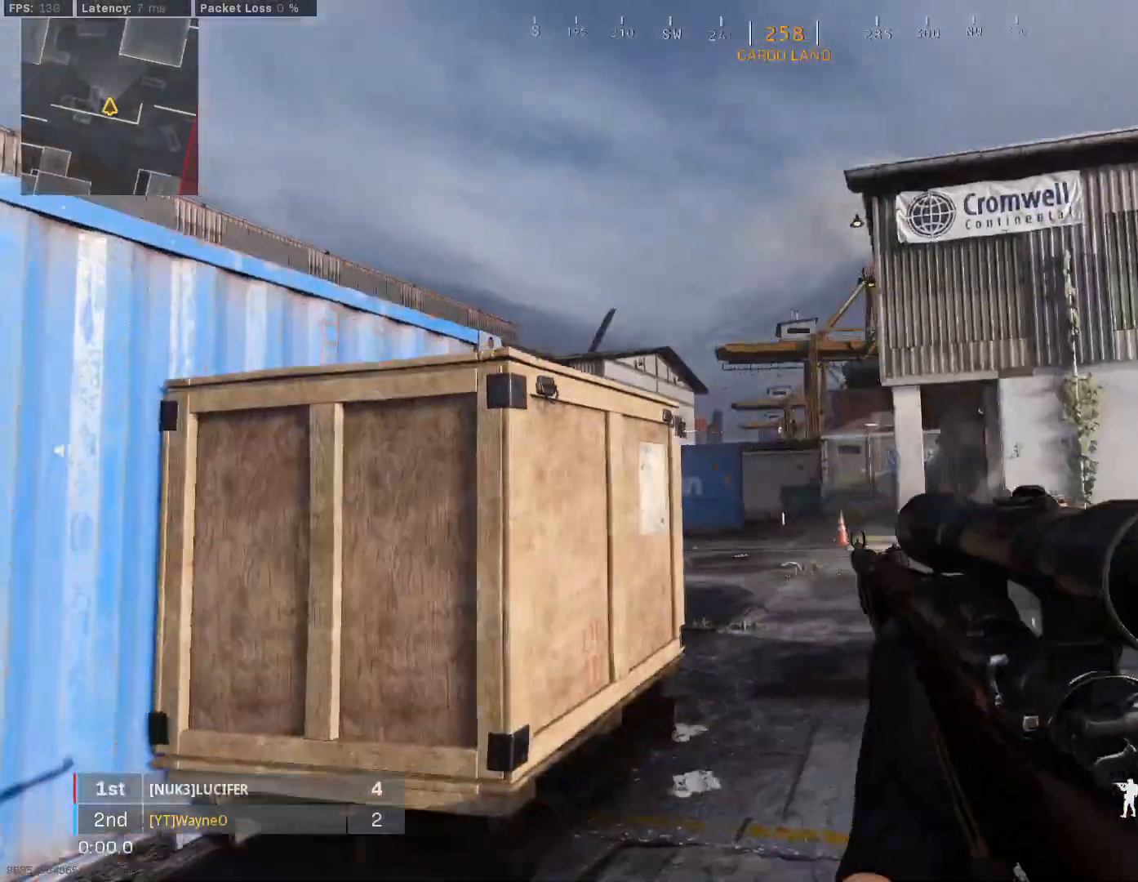
{"buttons": ["L2"], "left_stick": "left", "right_stick": "center", "events": [[233, "right_stick", "right"], [267, "L2", "down"], [300, "right_stick", "center"], [333, "L3", "down"], [433, "L3", "up"]]}
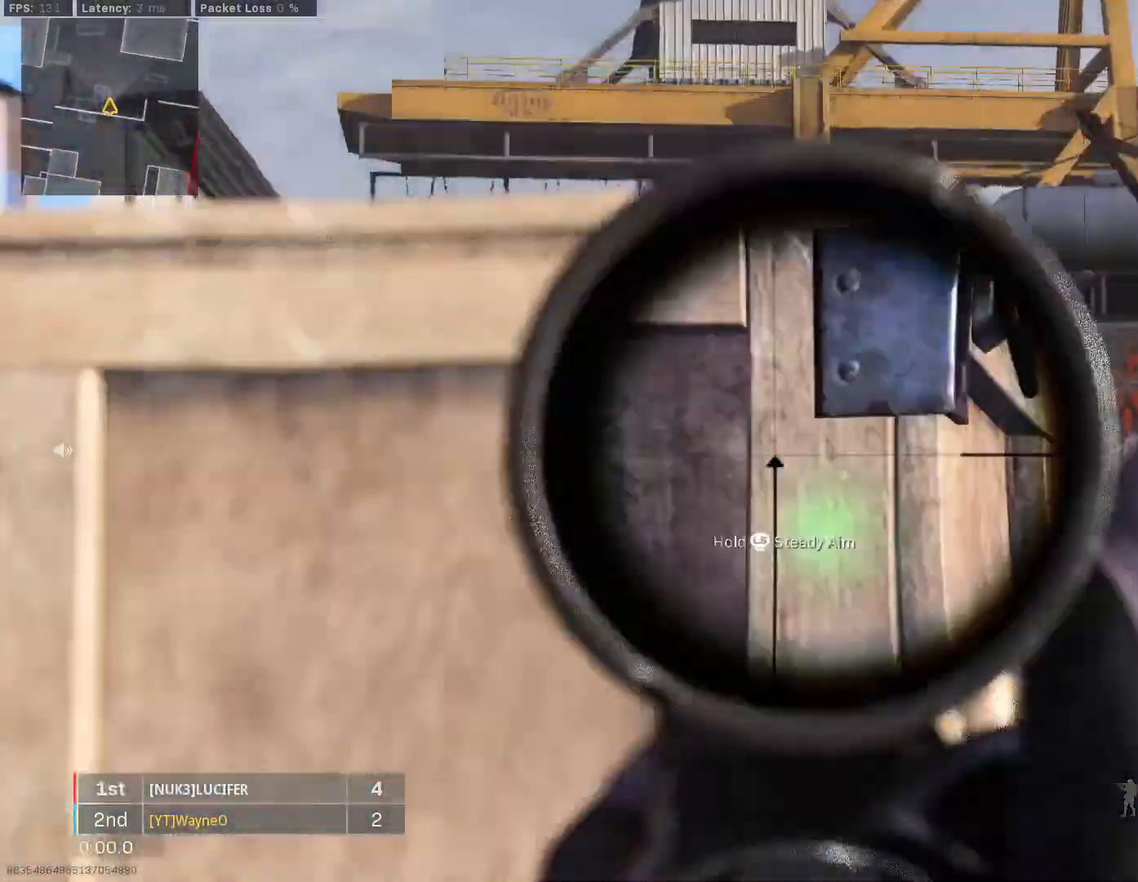
{"buttons": ["L2", "L3"], "left_stick": "left", "right_stick": "center", "events": [[33, "L3", "down"], [133, "left_stick", "up-right"], [367, "left_stick", "left"]]}
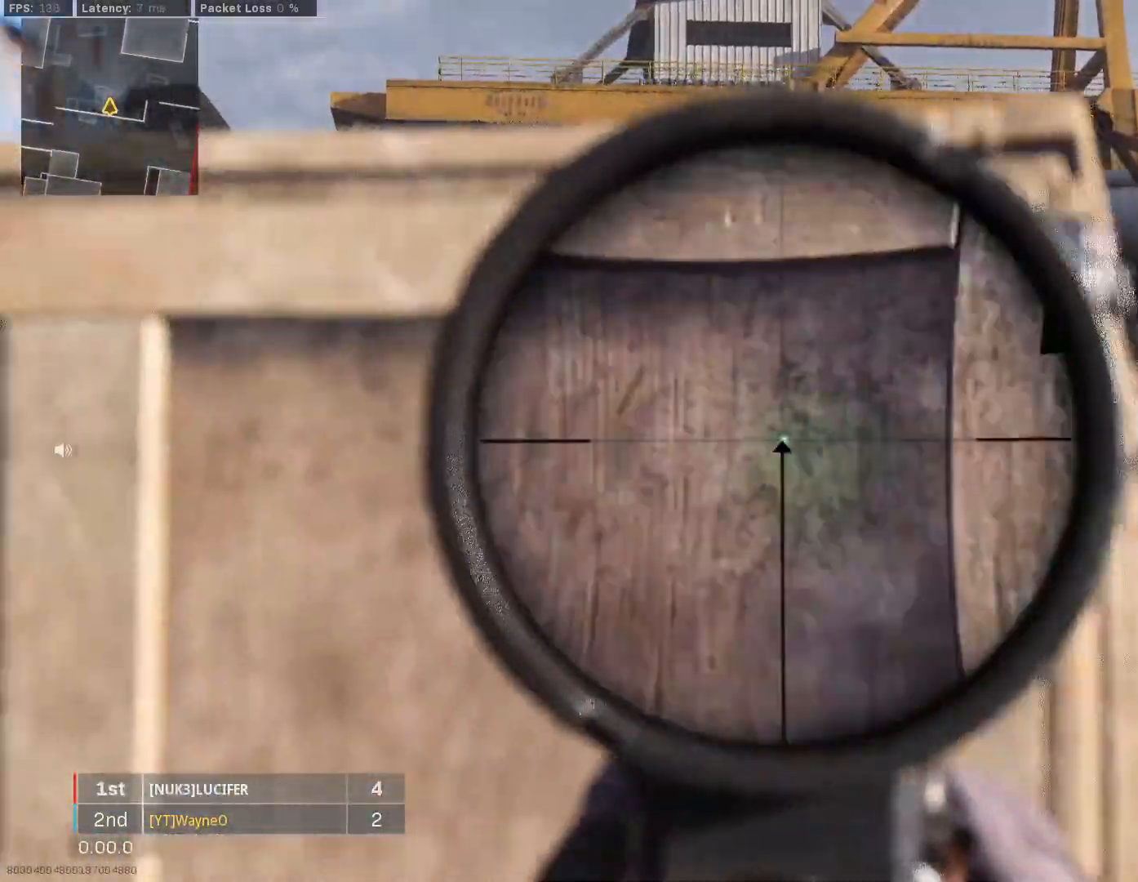
{"buttons": ["L2", "L3"], "left_stick": "right", "right_stick": "left", "events": [[67, "left_stick", "right"], [200, "right_stick", "left"], [300, "right_stick", "center"], [433, "right_stick", "left"]]}
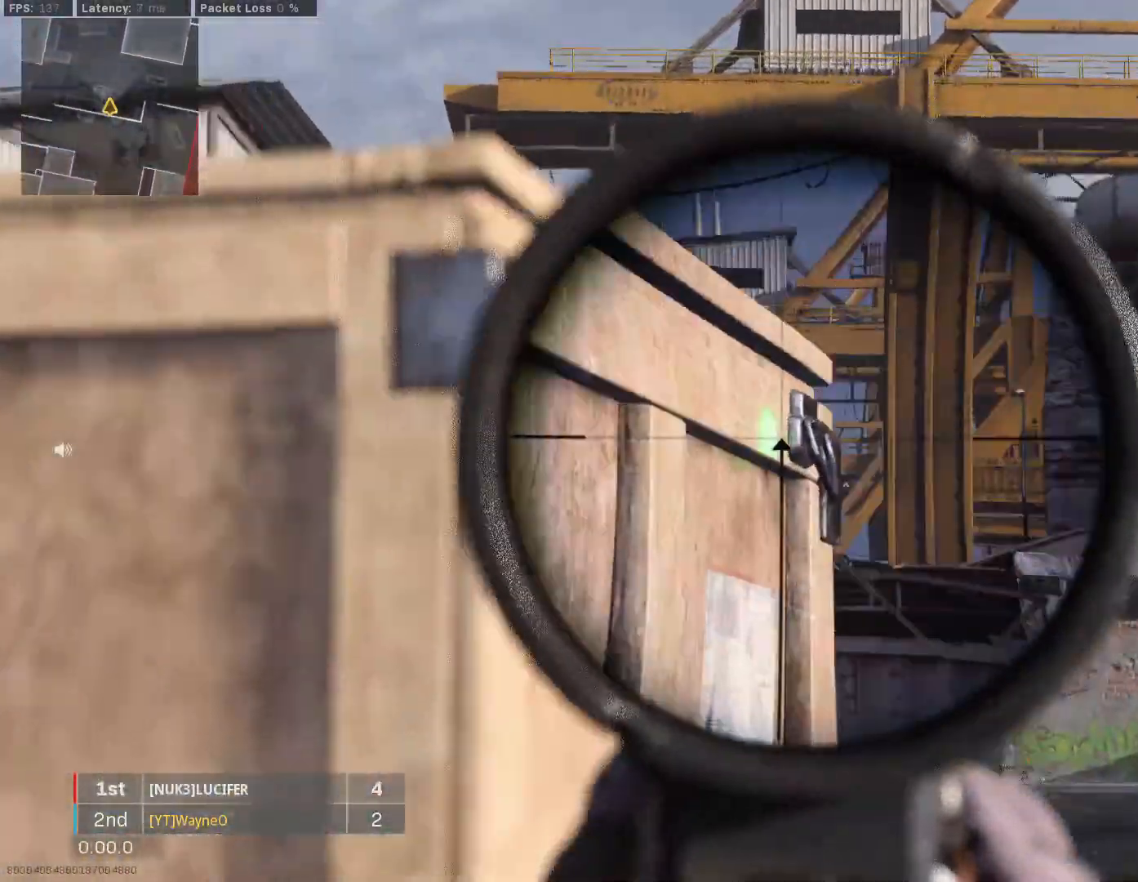
{"buttons": ["L2", "L3"], "left_stick": "down-left", "right_stick": "down-left", "events": [[67, "right_stick", "center"], [400, "left_stick", "down-left"], [433, "right_stick", "down-left"]]}
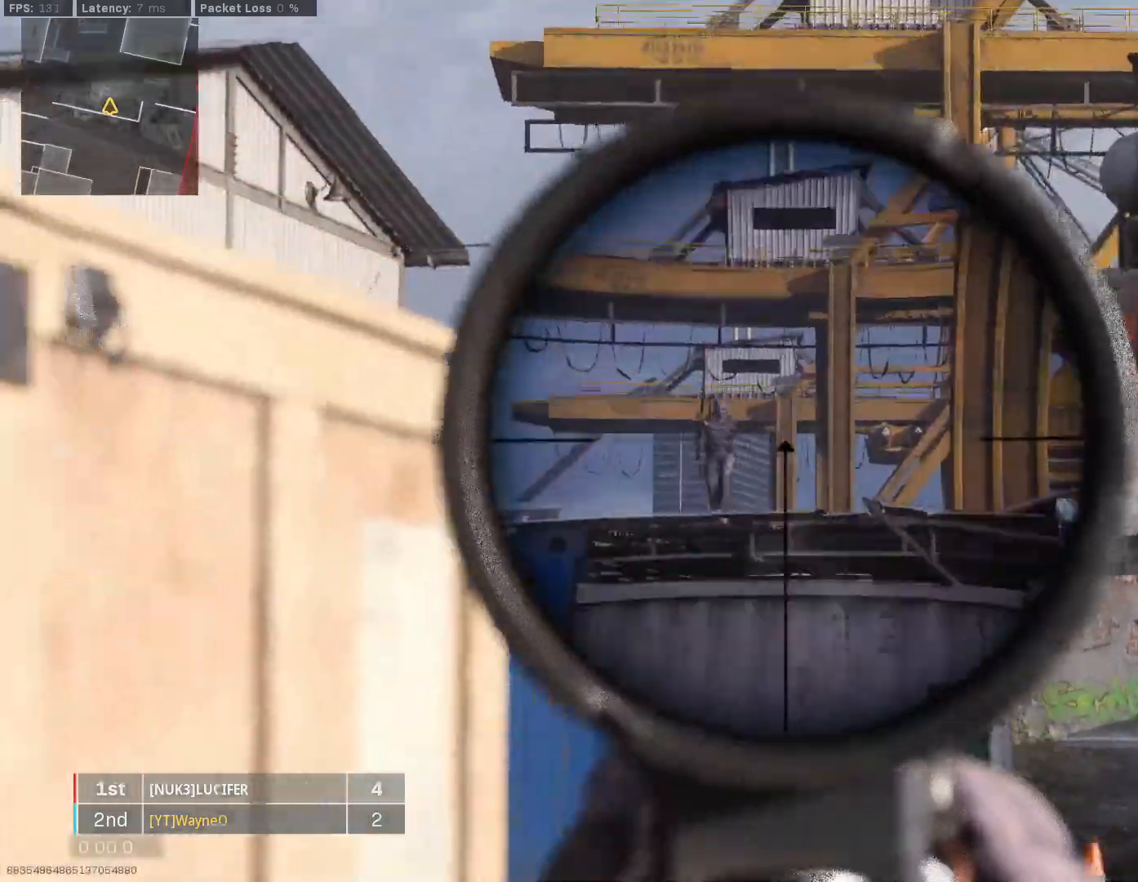
{"buttons": [], "left_stick": "left", "right_stick": "center", "events": [[67, "R2", "down"], [100, "L3", "up"], [167, "L3", "down"], [167, "left_stick", "up-left"], [167, "right_stick", "center"], [200, "R2", "up"], [267, "L2", "up"], [267, "L3", "up"], [367, "left_stick", "left"]]}
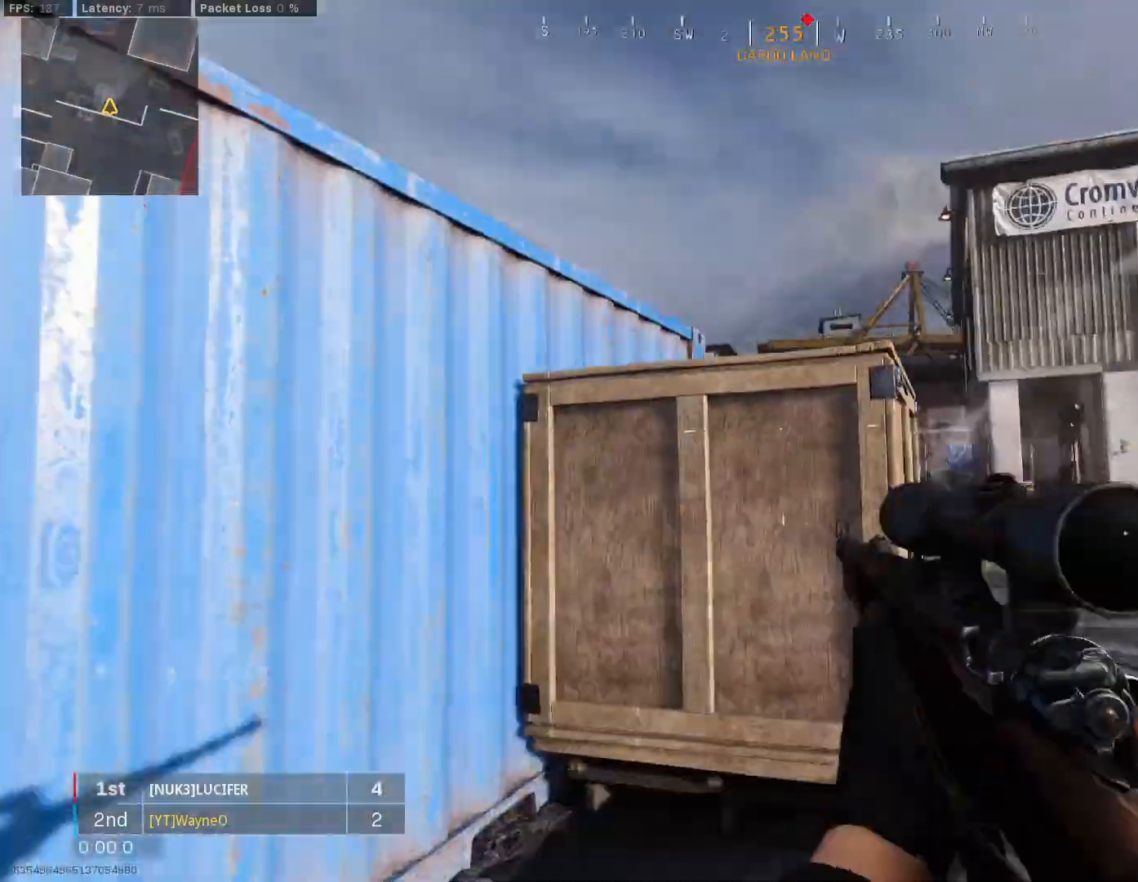
{"buttons": ["L2"], "left_stick": "right", "right_stick": "center", "events": [[100, "left_stick", "up-right"], [467, "L2", "down"], [500, "left_stick", "right"]]}
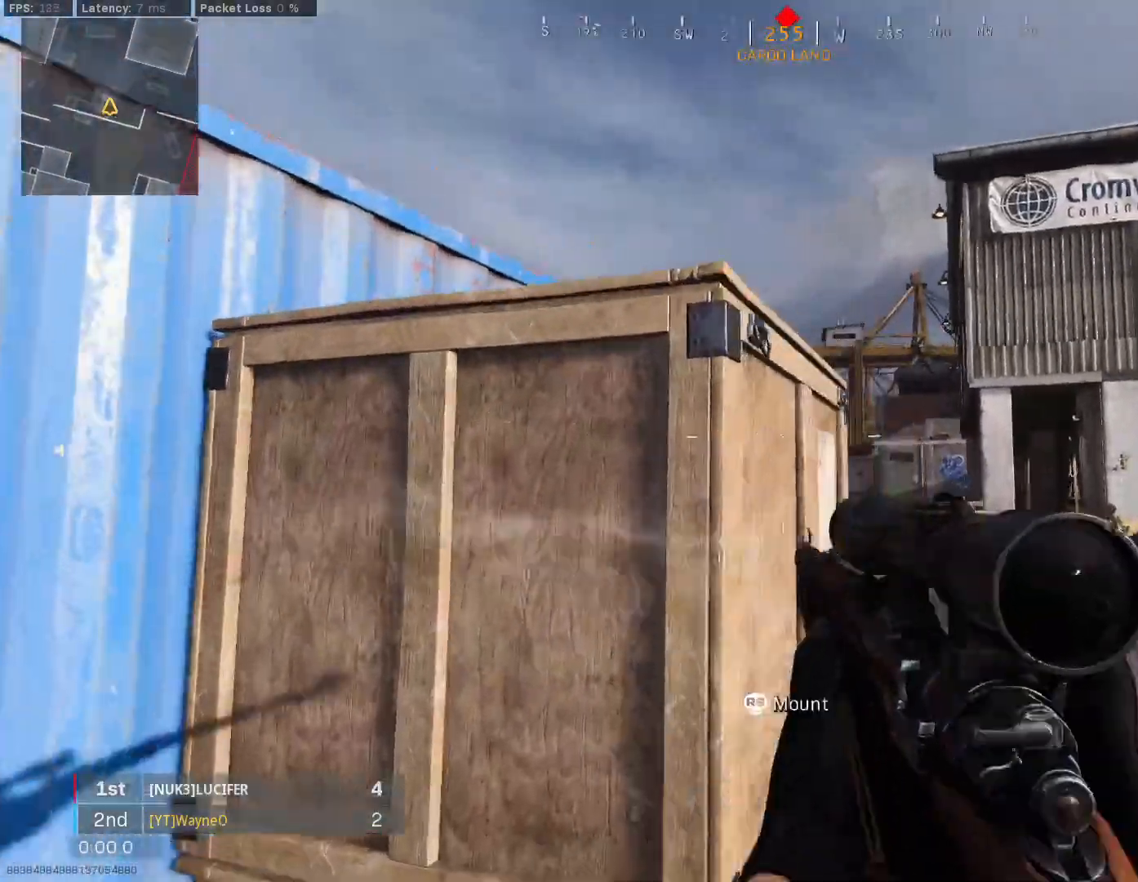
{"buttons": ["L2", "L3"], "left_stick": "down-left", "right_stick": "center", "events": [[33, "L3", "down"], [133, "L3", "up"], [267, "L3", "down"], [500, "left_stick", "down-left"]]}
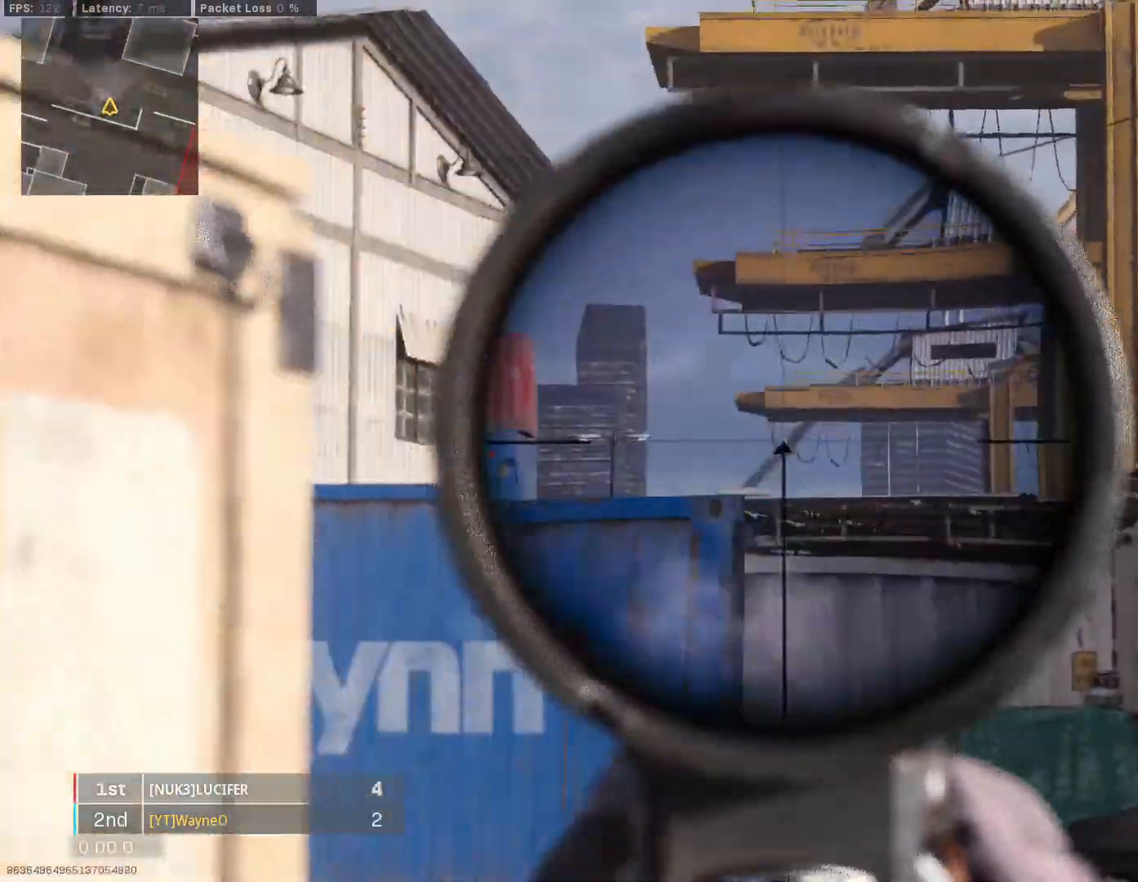
{"buttons": [], "left_stick": "down-right", "right_stick": "center", "events": [[67, "right_stick", "left"], [167, "left_stick", "down-right"], [267, "right_stick", "center"], [333, "L2", "up"], [333, "L3", "up"]]}
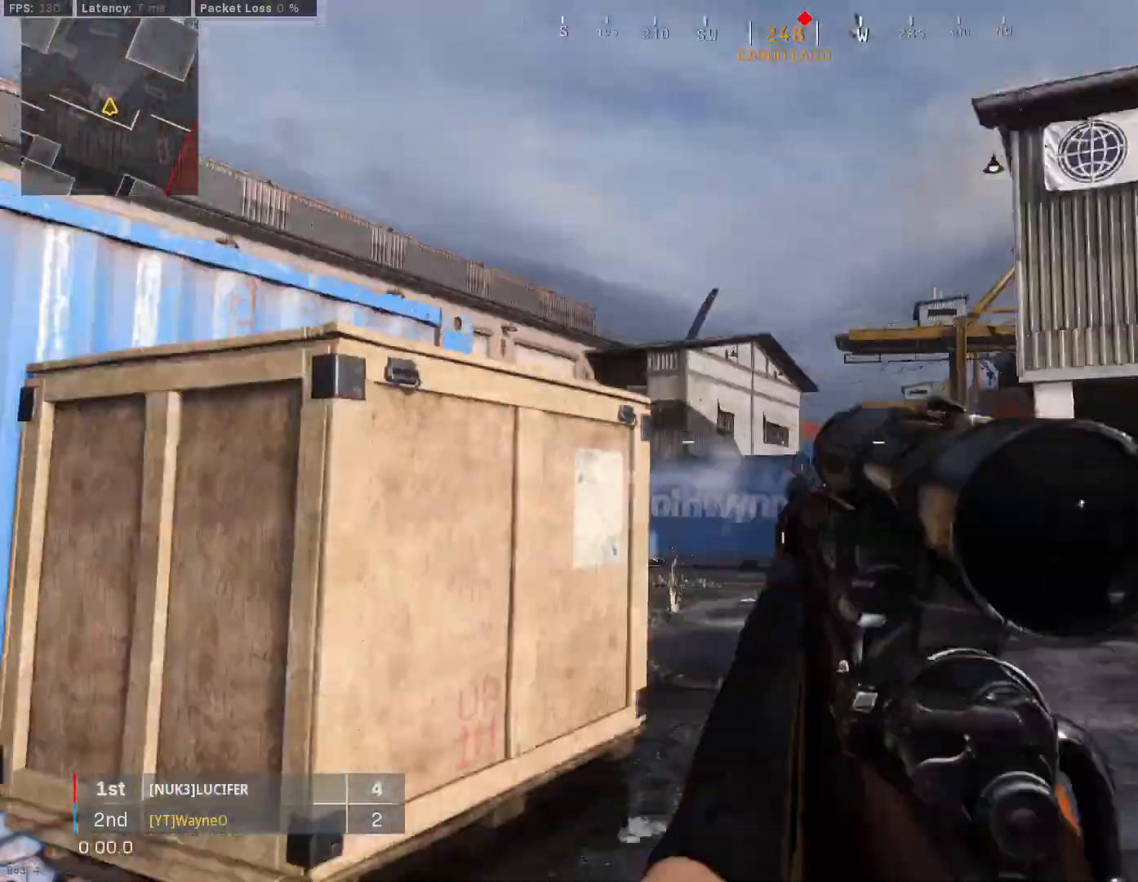
{"buttons": ["L3"], "left_stick": "up", "right_stick": "center", "events": [[67, "left_stick", "down-left"], [67, "right_stick", "right"], [167, "right_stick", "center"], [267, "right_stick", "left"], [300, "left_stick", "up-left"], [400, "left_stick", "up"], [400, "right_stick", "center"], [433, "L3", "down"]]}
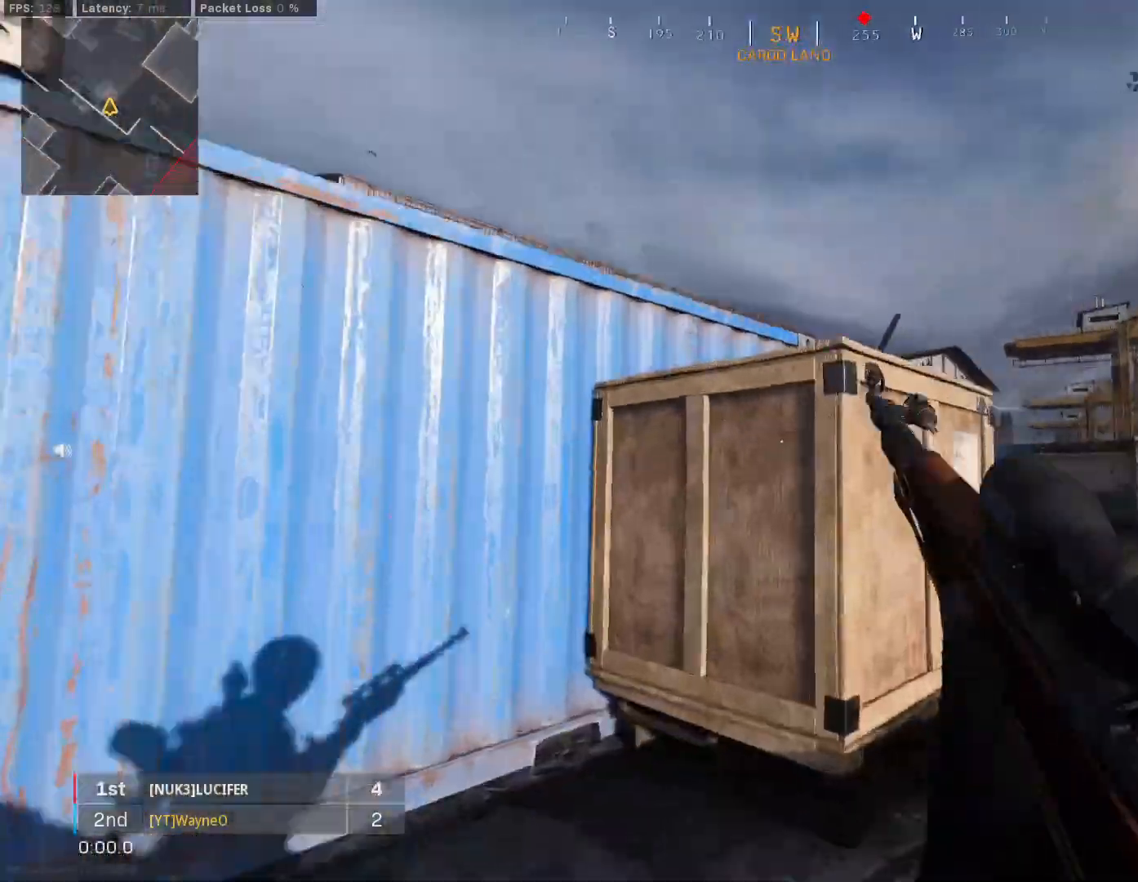
{"buttons": [], "left_stick": "up-right", "right_stick": "center", "events": [[100, "A", "down"], [167, "A", "up"], [233, "A", "down"], [233, "left_stick", "up-right"], [267, "L3", "up"], [300, "A", "up"], [333, "A", "down"], [433, "A", "up"]]}
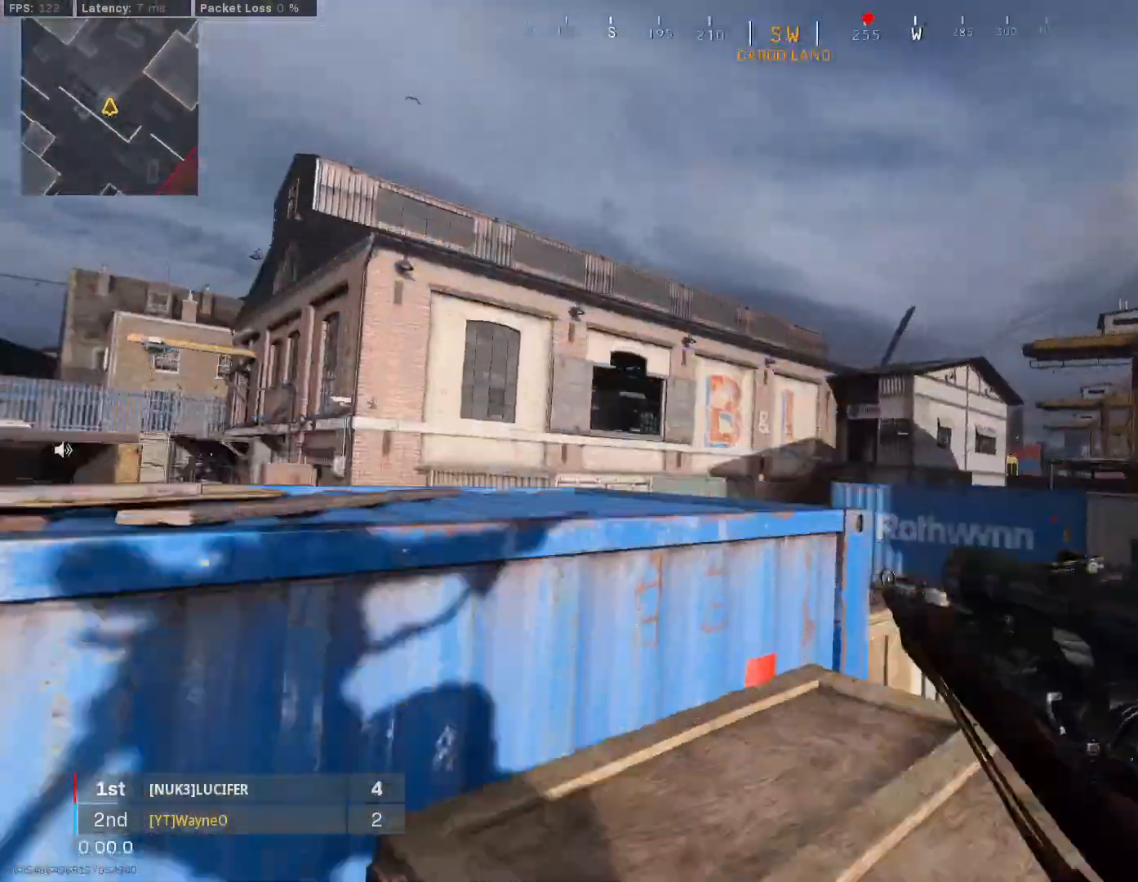
{"buttons": ["L2"], "left_stick": "down-right", "right_stick": "down-left", "events": [[67, "left_stick", "center"], [67, "right_stick", "right"], [200, "left_stick", "left"], [300, "right_stick", "center"], [333, "L2", "down"], [400, "L3", "down"], [400, "left_stick", "down"], [400, "right_stick", "down-left"], [467, "left_stick", "down-right"], [500, "L3", "up"]]}
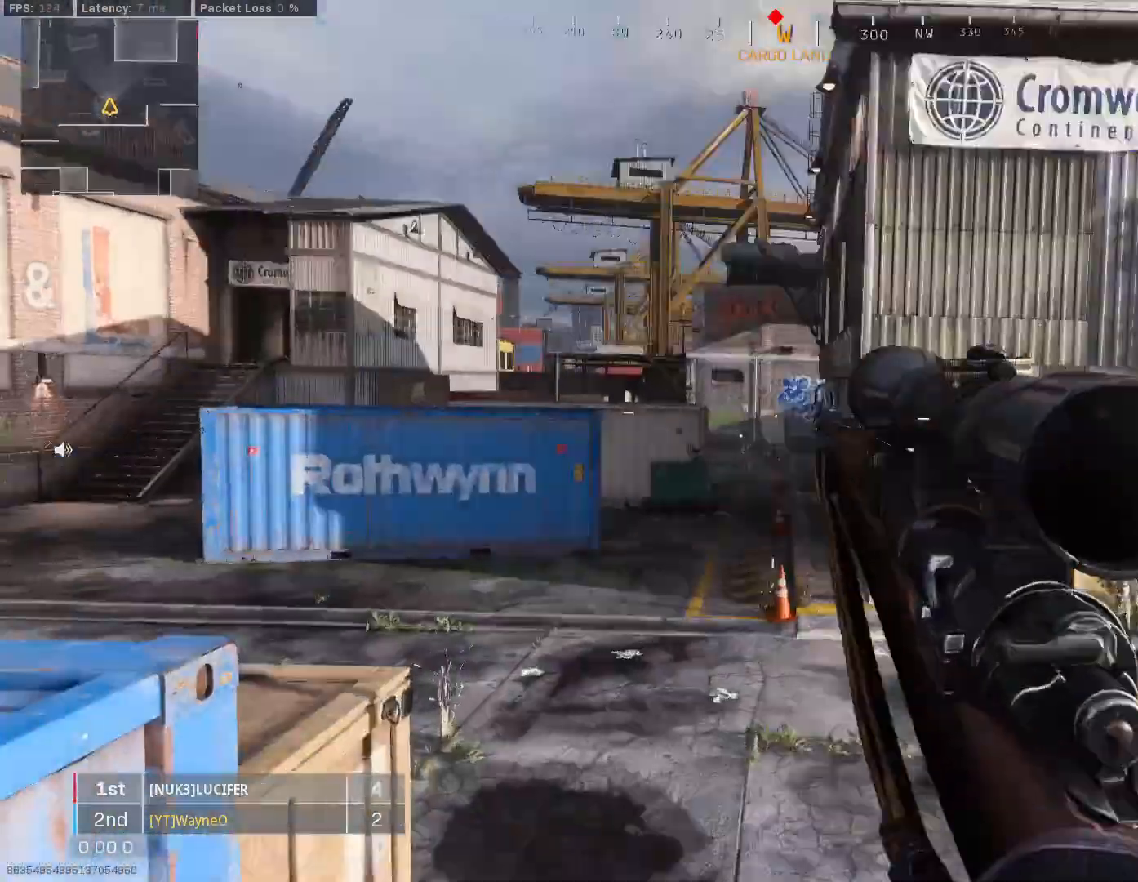
{"buttons": ["L2", "L3"], "left_stick": "left", "right_stick": "center", "events": [[100, "L3", "down"], [100, "right_stick", "center"], [267, "right_stick", "up-right"], [400, "left_stick", "left"], [433, "right_stick", "center"]]}
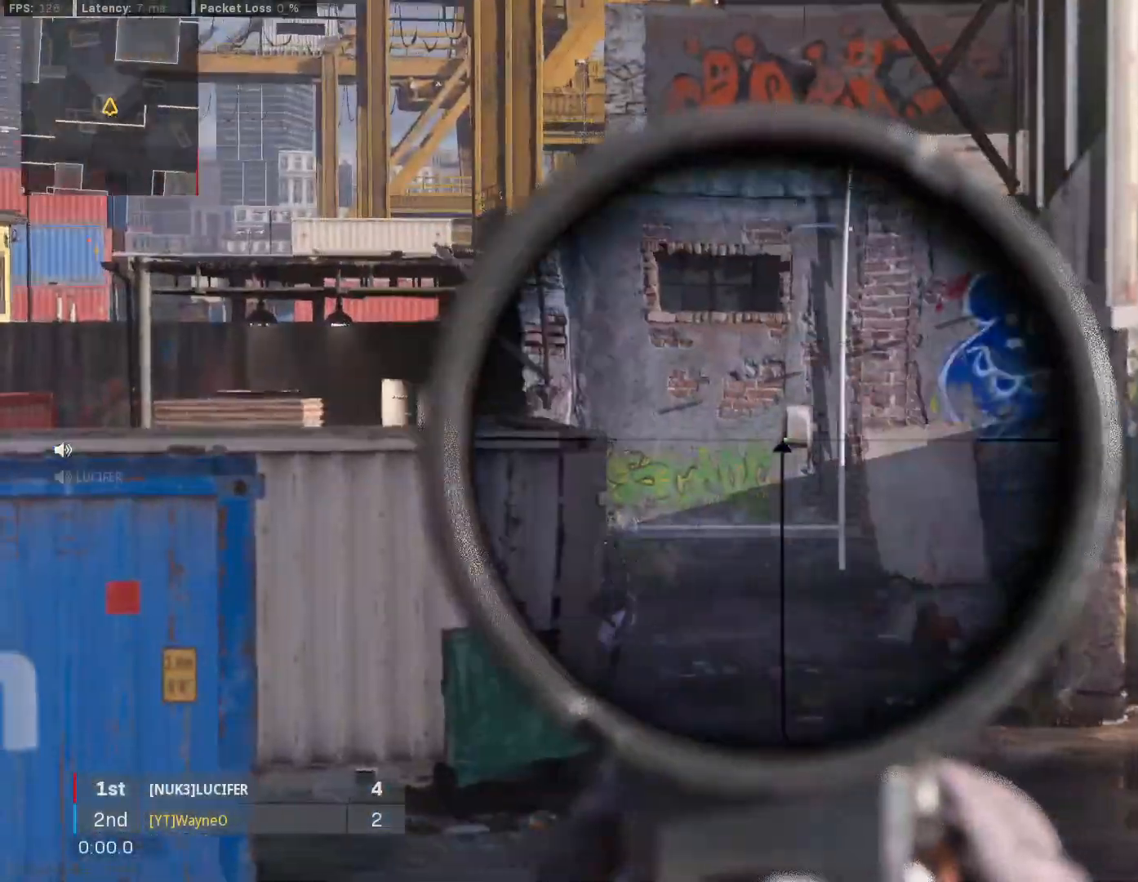
{"buttons": ["L2", "L3"], "left_stick": "up-right", "right_stick": "up", "events": [[33, "right_stick", "down"], [167, "right_stick", "center"], [300, "left_stick", "up-left"], [467, "left_stick", "up-right"], [467, "right_stick", "up"]]}
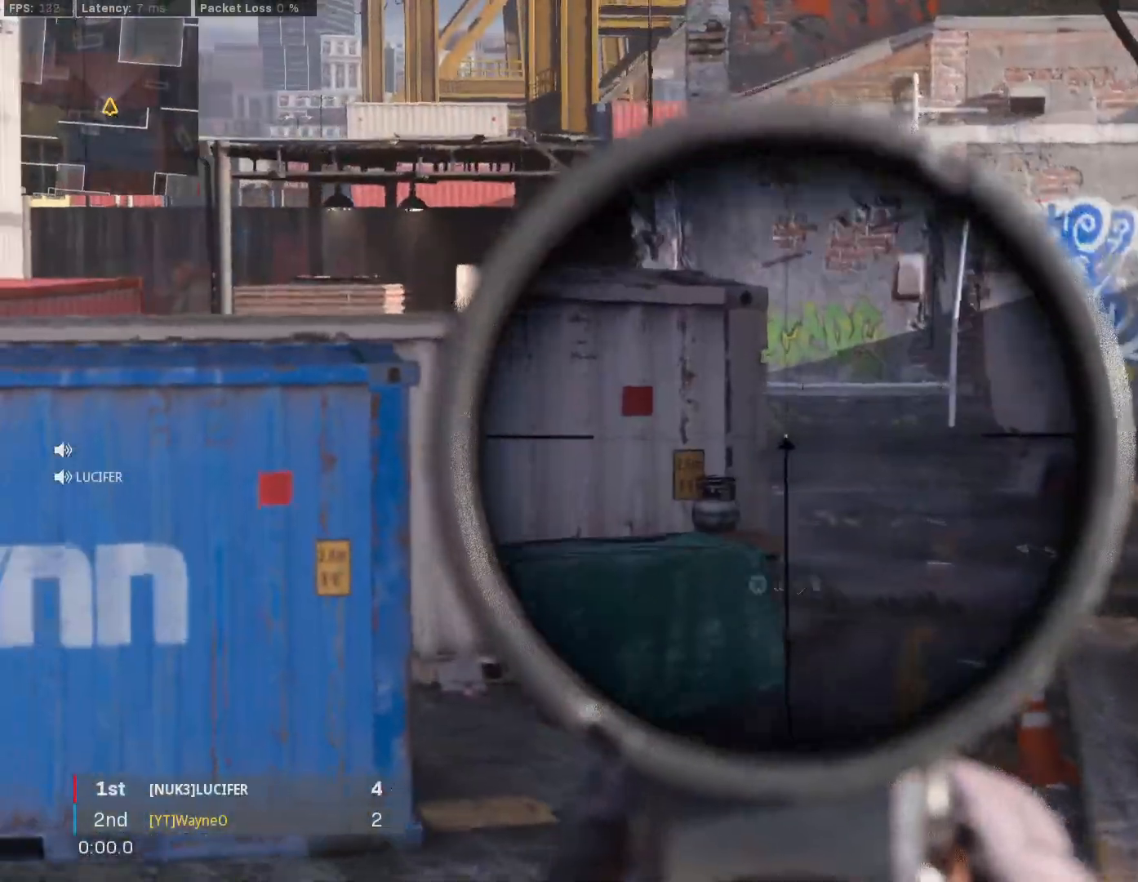
{"buttons": ["L2", "L3"], "left_stick": "down-left", "right_stick": "center", "events": [[33, "right_stick", "center"], [200, "left_stick", "down"], [200, "right_stick", "up"], [267, "right_stick", "center"], [433, "left_stick", "down-left"]]}
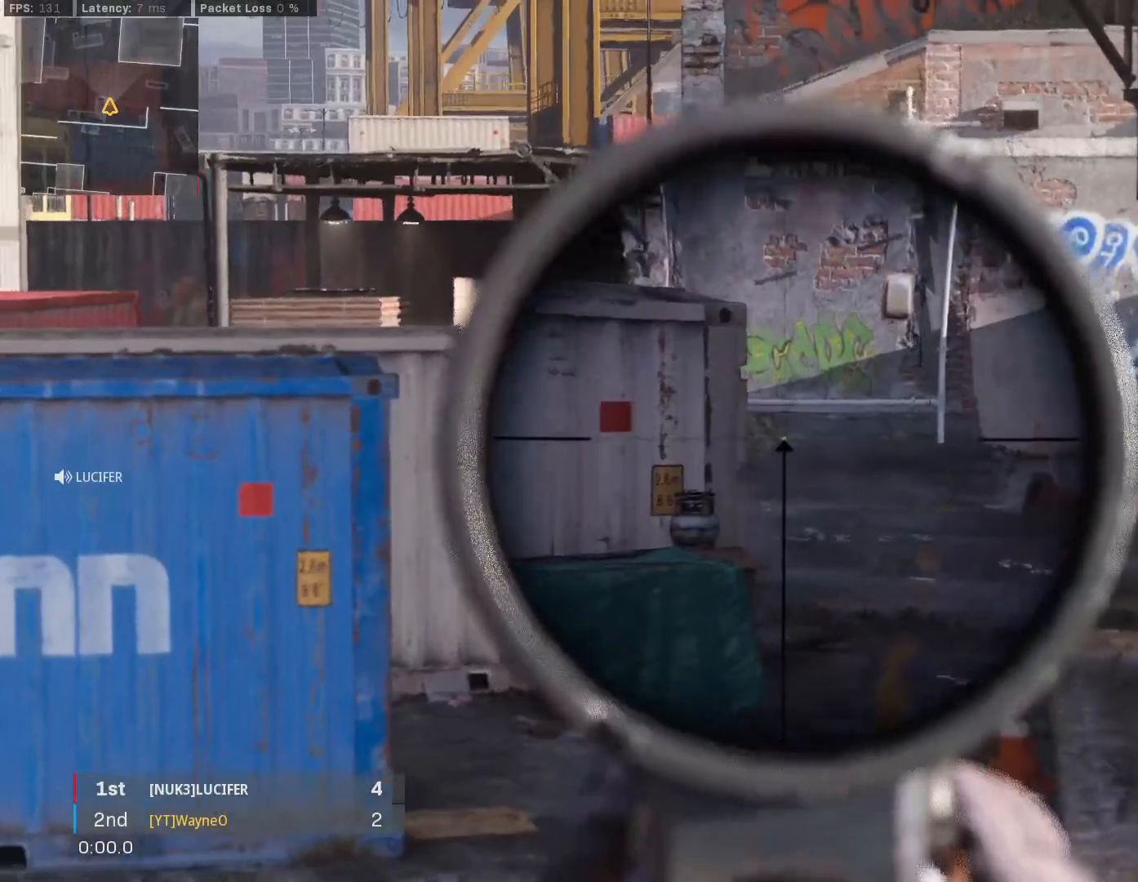
{"buttons": ["L2", "L3"], "left_stick": "down-right", "right_stick": "center", "events": [[67, "left_stick", "up-right"], [233, "left_stick", "up-left"], [367, "left_stick", "down-left"], [467, "left_stick", "down-right"]]}
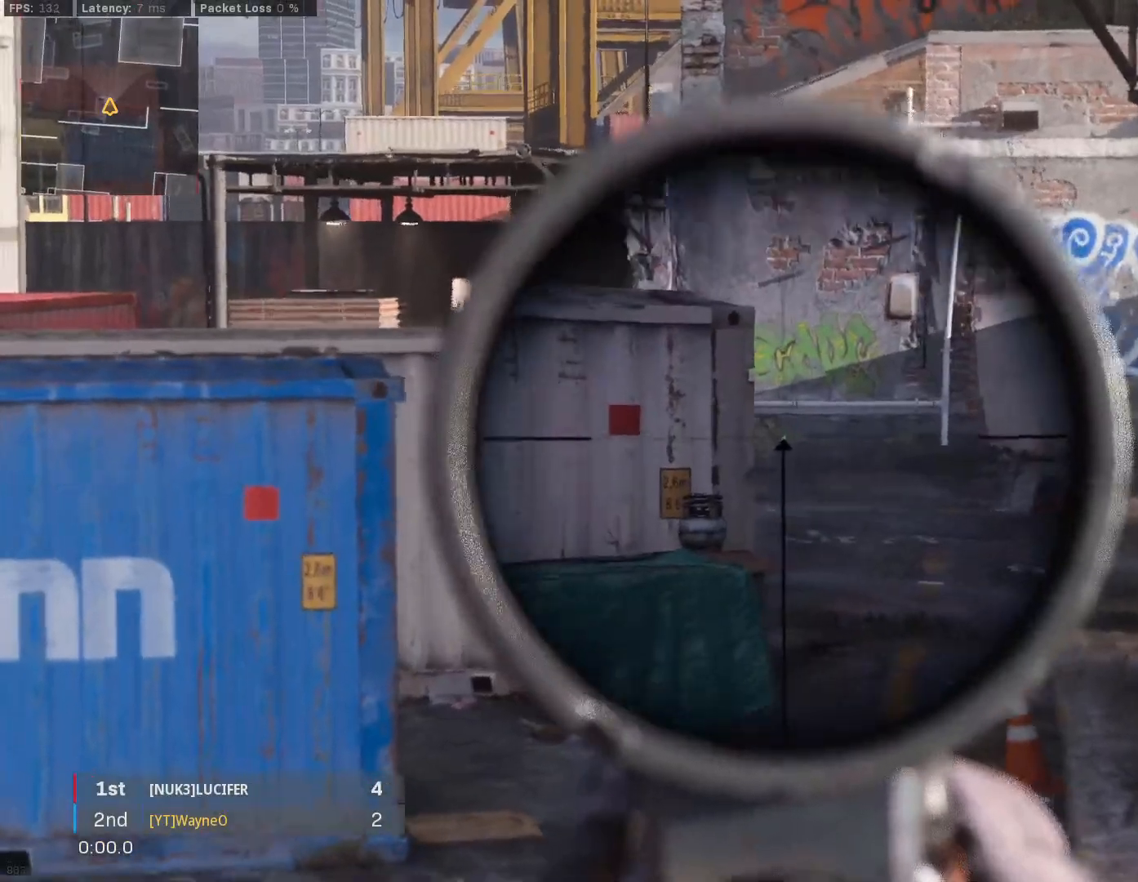
{"buttons": ["L2"], "left_stick": "right", "right_stick": "right", "events": [[167, "left_stick", "up-left"], [333, "left_stick", "right"], [433, "right_stick", "right"], [467, "L3", "up"]]}
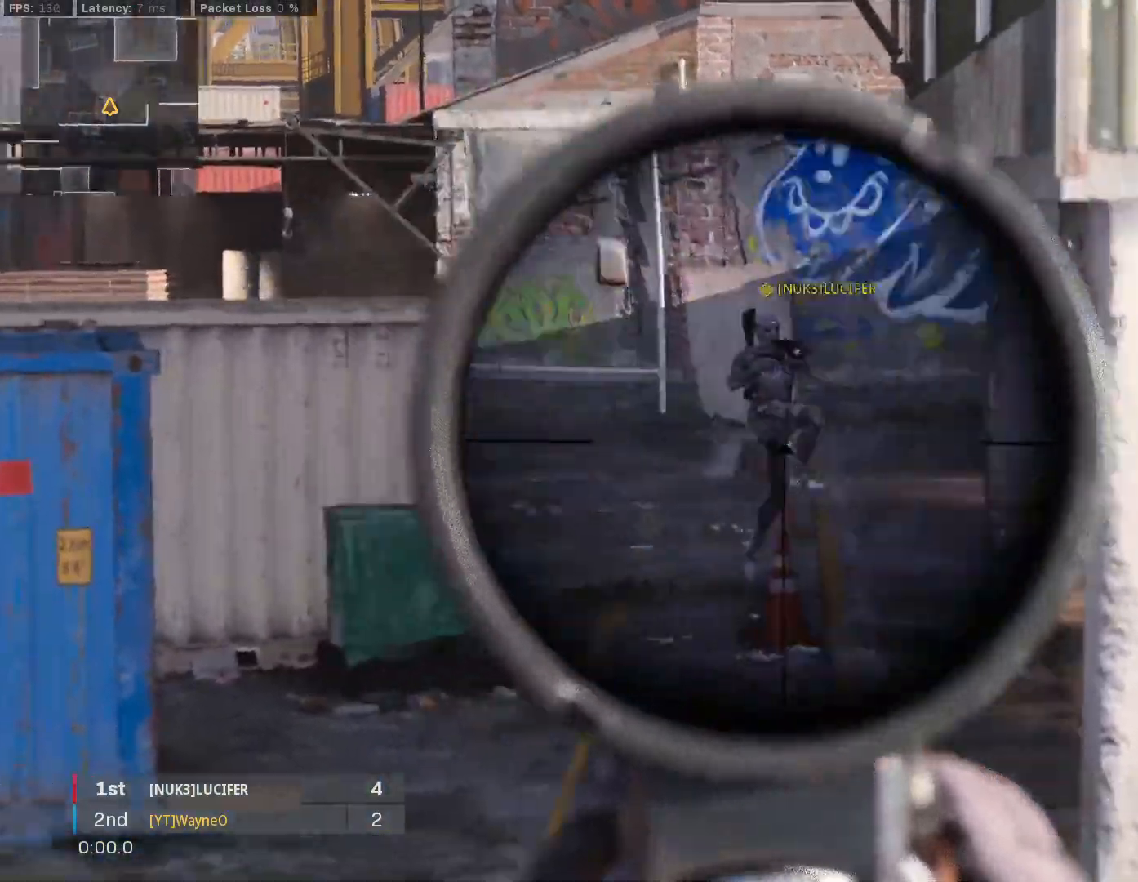
{"buttons": ["A"], "left_stick": "down-right", "right_stick": "center", "events": [[33, "R2", "down"], [67, "L3", "down"], [100, "left_stick", "left"], [100, "right_stick", "center"], [133, "R2", "up"], [200, "L2", "up"], [267, "L3", "up"], [267, "left_stick", "down"], [333, "left_stick", "down-right"], [500, "A", "down"]]}
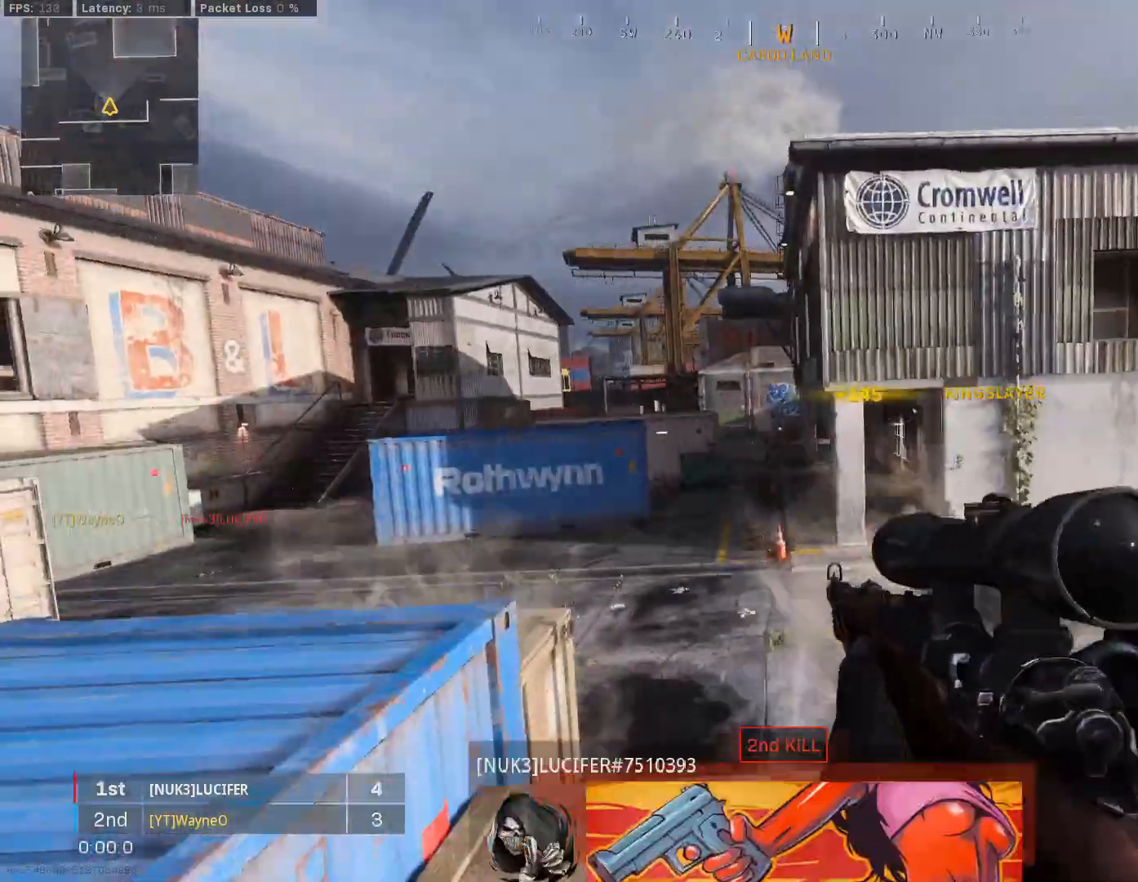
{"buttons": [], "left_stick": "right", "right_stick": "center", "events": [[67, "A", "up"], [67, "left_stick", "right"], [333, "X", "down"], [400, "X", "up"]]}
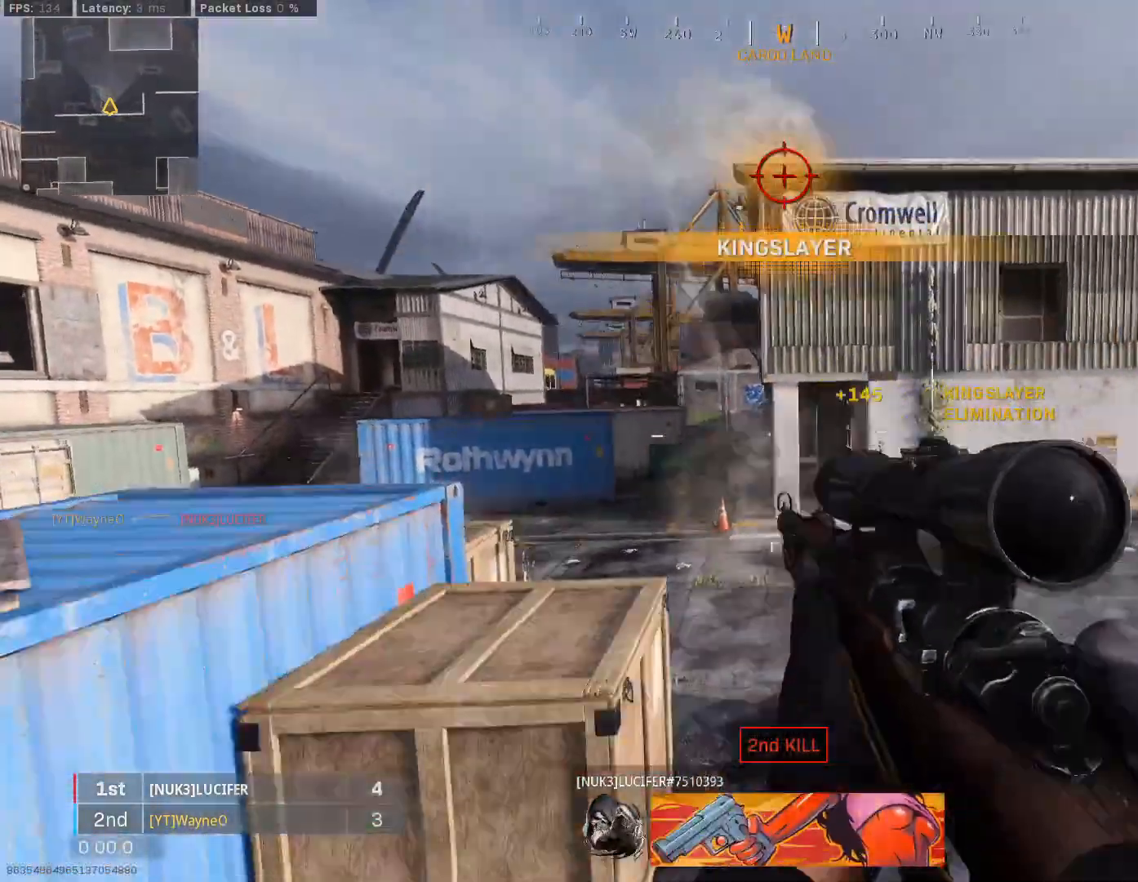
{"buttons": [], "left_stick": "up-right", "right_stick": "up", "events": [[100, "left_stick", "up-right"], [433, "right_stick", "up"]]}
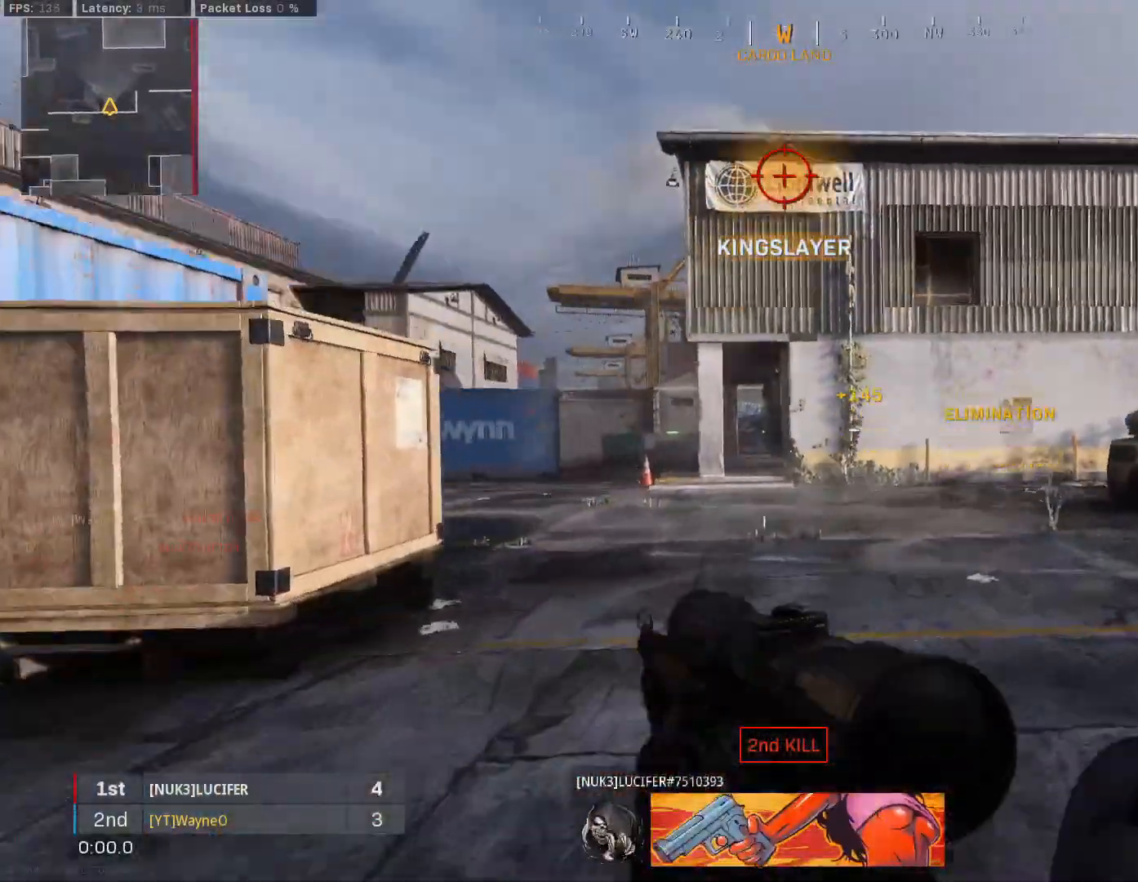
{"buttons": [], "left_stick": "up-left", "right_stick": "center", "events": [[33, "right_stick", "center"], [300, "left_stick", "up"], [433, "left_stick", "up-left"]]}